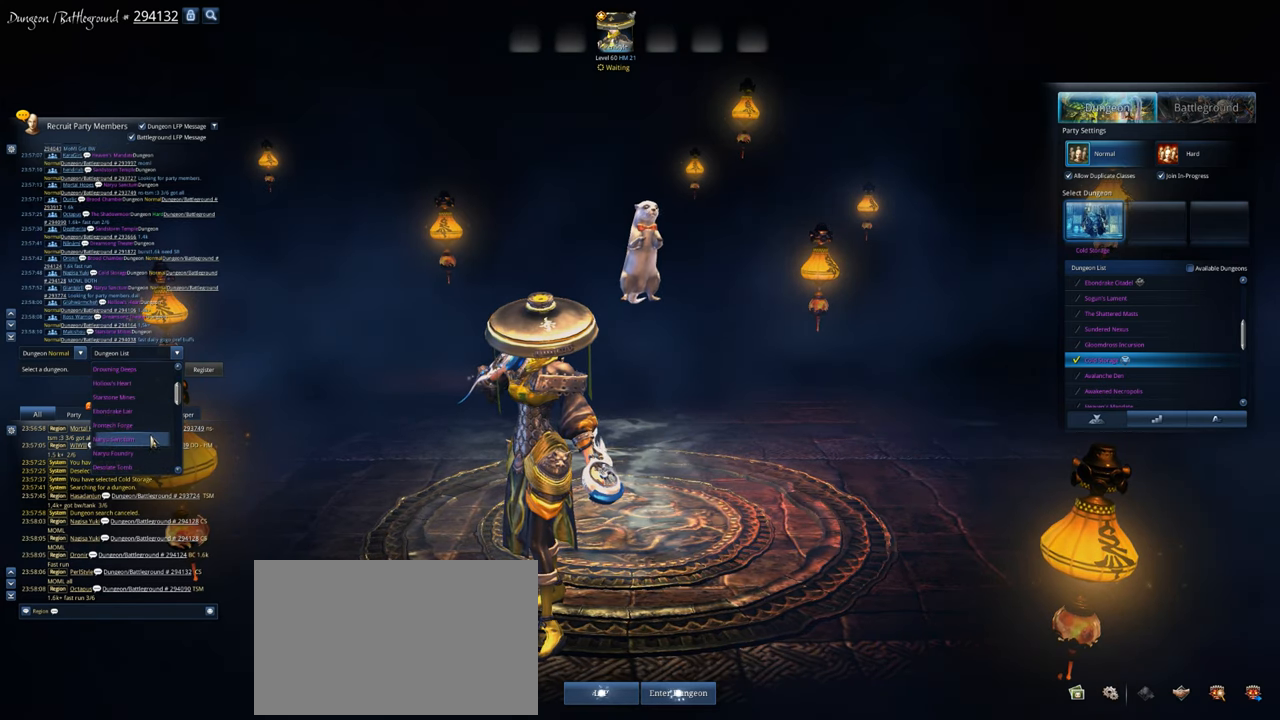
Gameplay with keyboard and mouse; each line is a JSON object with the keys and mouse buttons held at the frame after it. "events" lists presses ("down") and releases ("up") of "1", "2", "3", "4", "5", "a", "alt", "c", "caps_lock", "ctrl", "d", "e", "f", "g", "q", "r", "s", "shift", "space", "t", "tab", "v", "w", "x", "z", "mouse_left", "mouse_wheel" and "mouse_right" between this image and that frame as [ms after this image, input, new state], when the widget could be followed in between. "mouse_left", "mouse_wheel", "mouse_right" = the "left", "wheel", "right" buttons of the "mouse" list. No other keys are recorded. "wheel" means that the mouse wheel is clicked or scrolled. "mouse_move" is the direction in which the mouse moves at that frame (one of eight, or "still"), when it could be read.
{"keys": [], "mouse": [], "mouse_move": "still", "events": []}
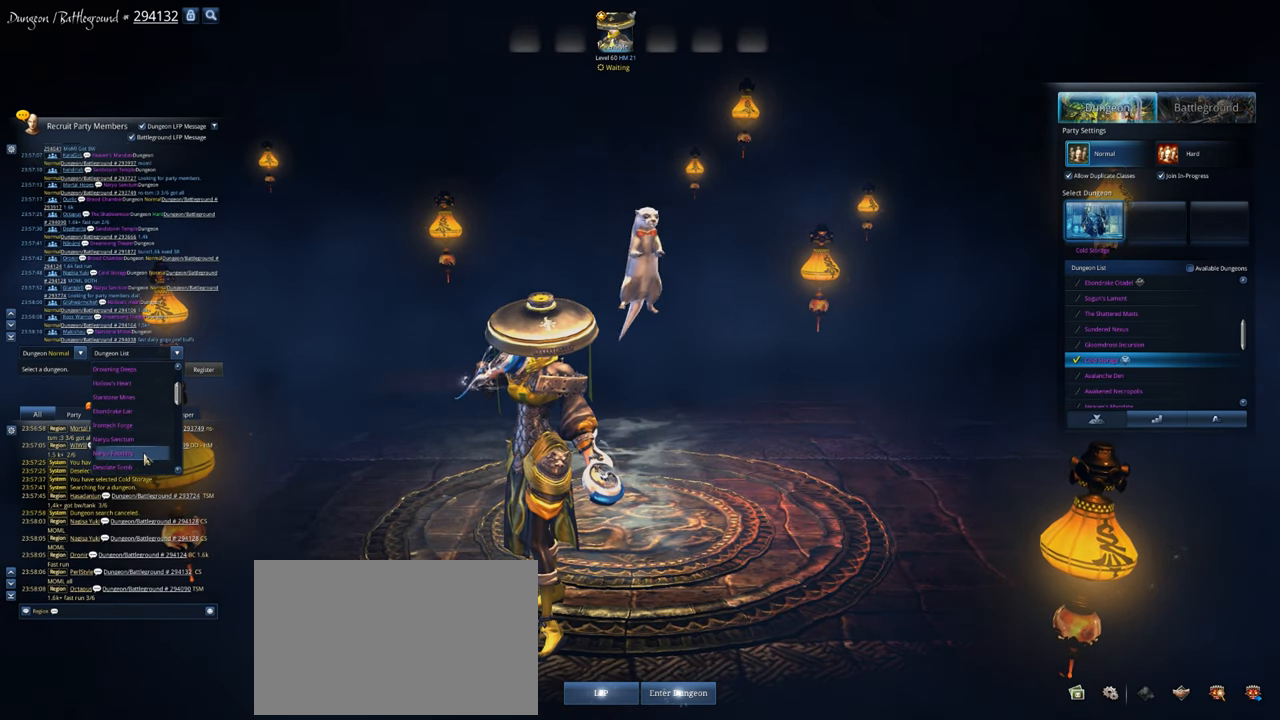
{"keys": [], "mouse": [], "mouse_move": "still", "events": []}
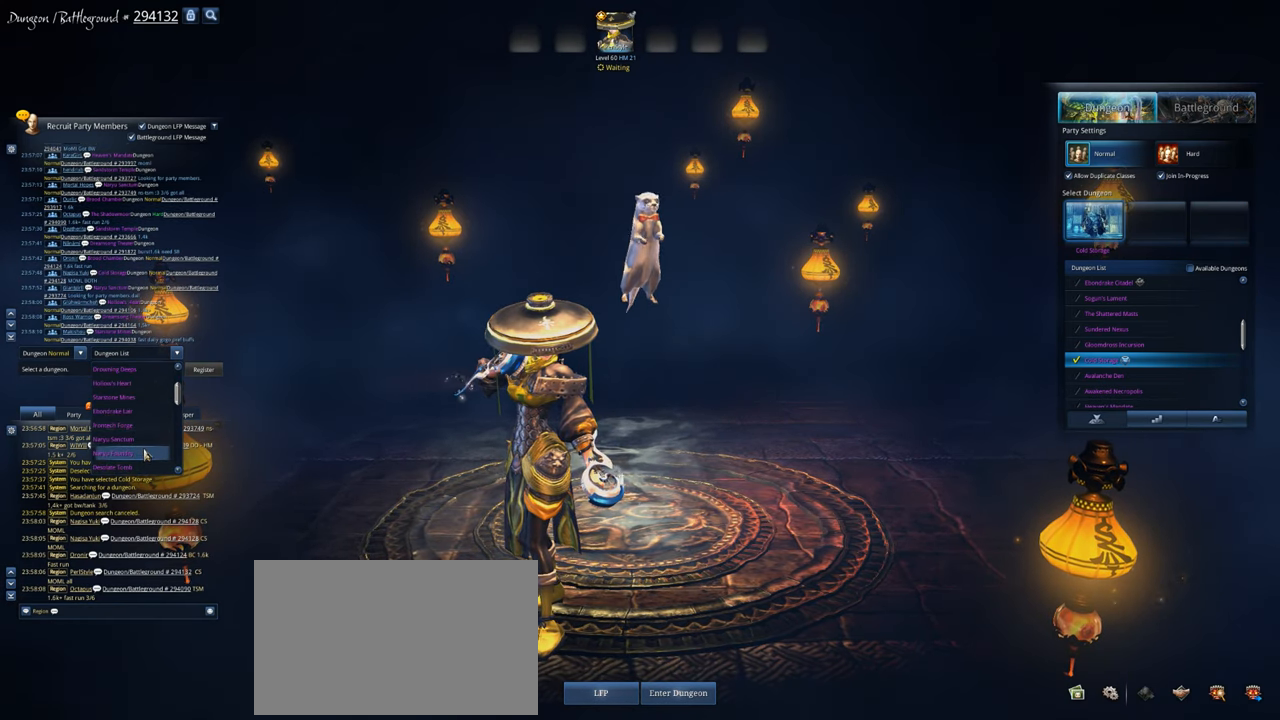
{"keys": [], "mouse": [], "mouse_move": "still", "events": []}
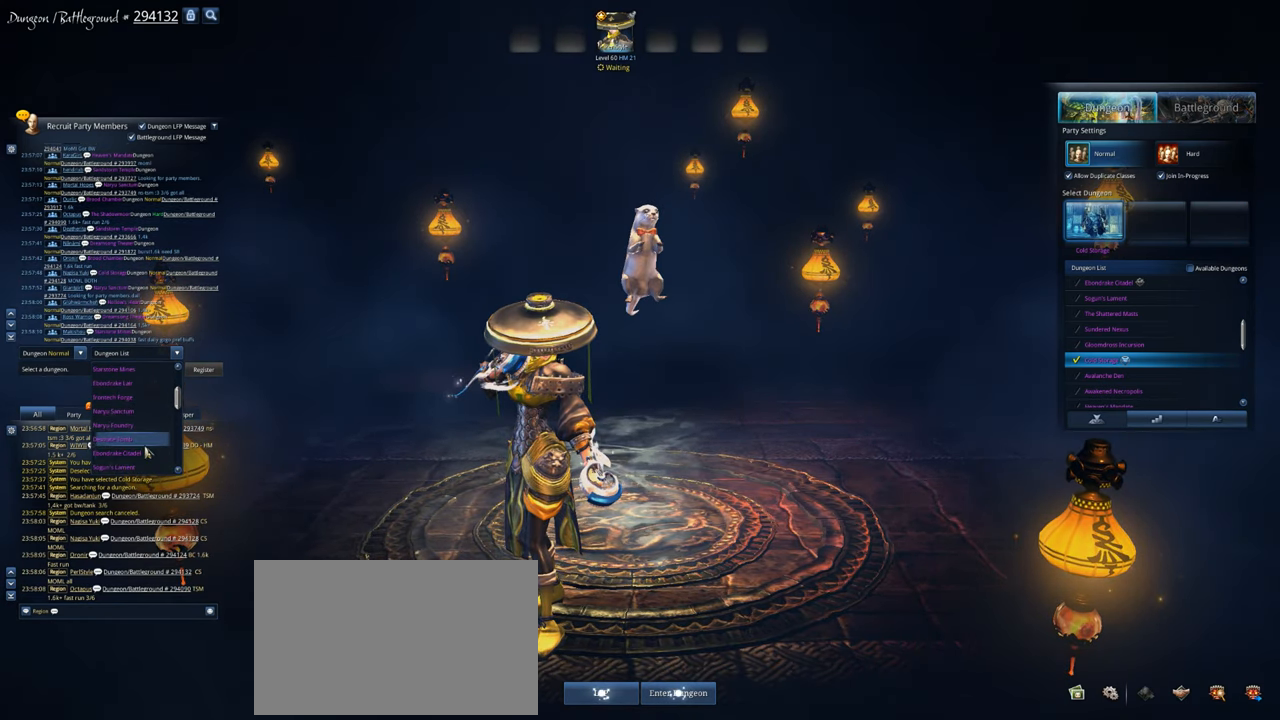
{"keys": [], "mouse": [], "mouse_move": "still", "events": []}
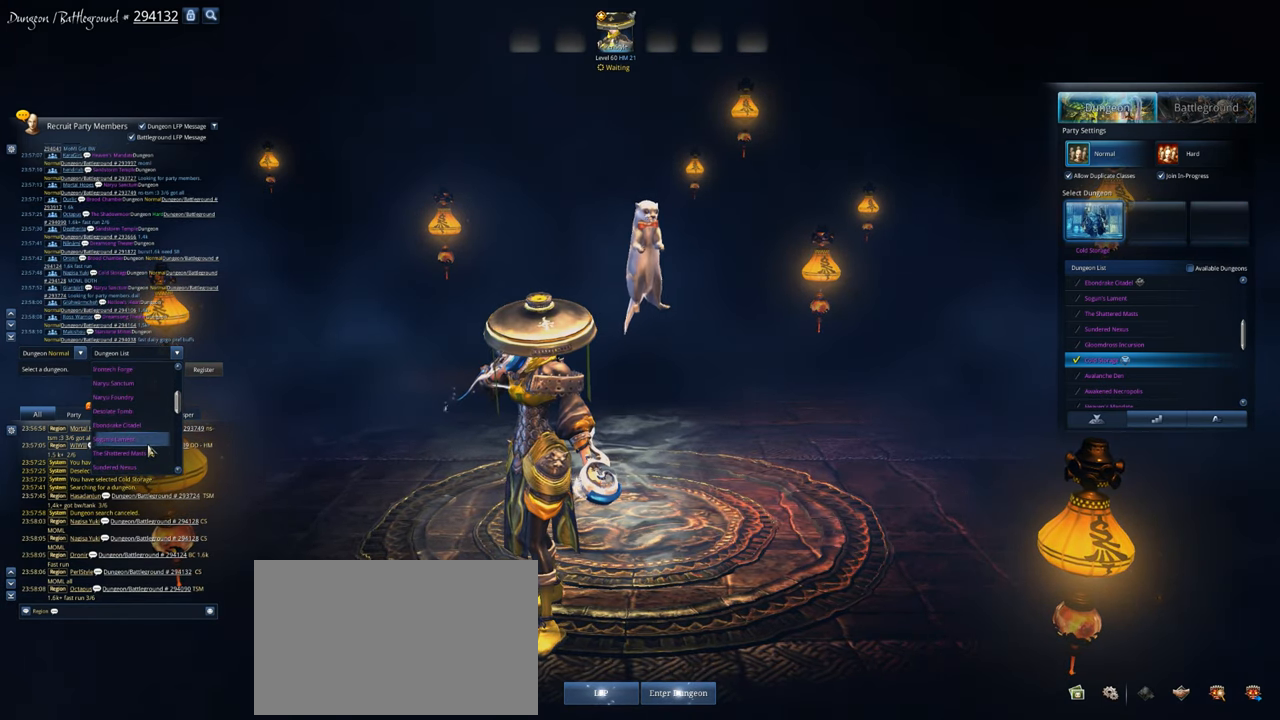
{"keys": [], "mouse": [], "mouse_move": "still", "events": []}
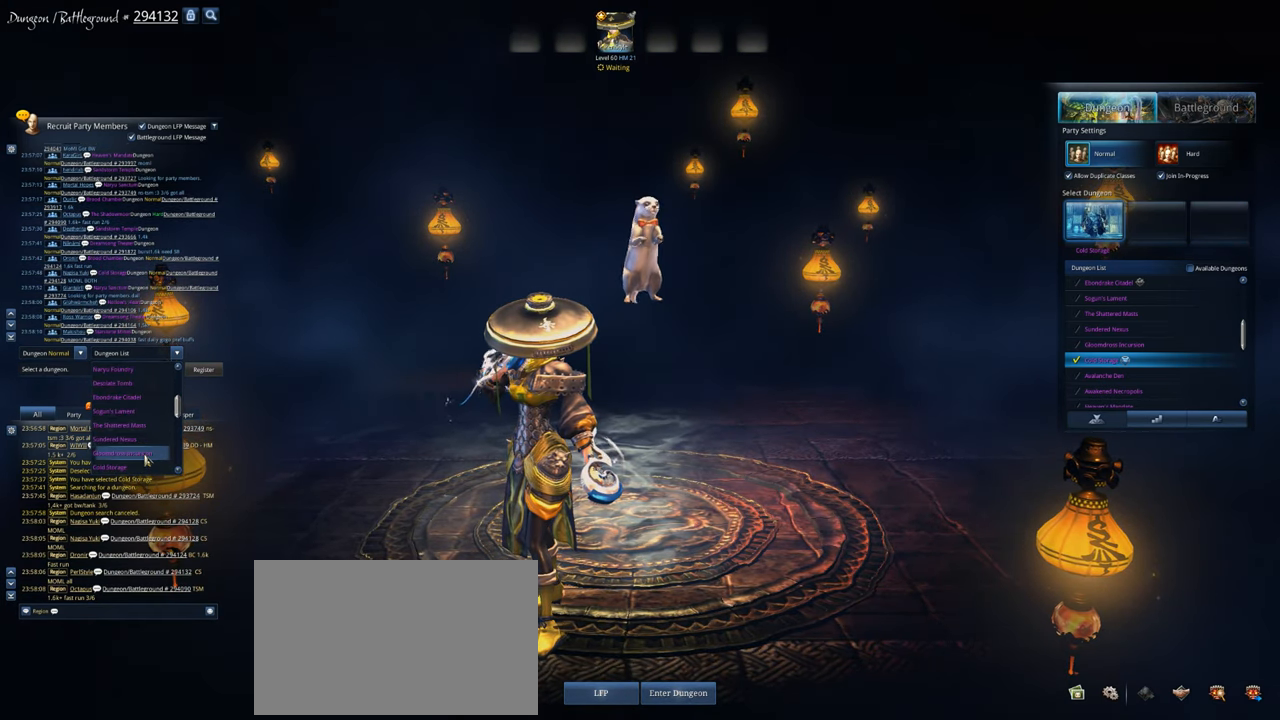
{"keys": [], "mouse": [], "mouse_move": "still", "events": []}
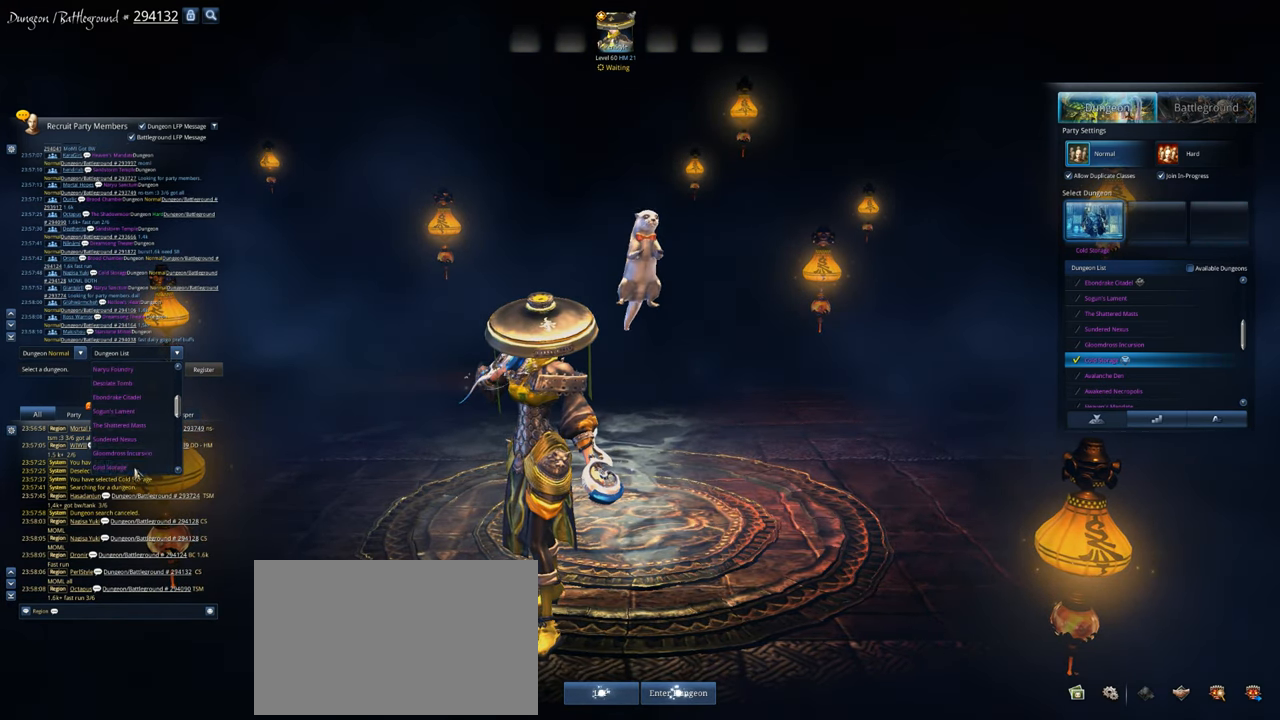
{"keys": [], "mouse": [], "mouse_move": "up-left", "events": [[33, "mouse_left", "down"], [67, "mouse_left", "up"]]}
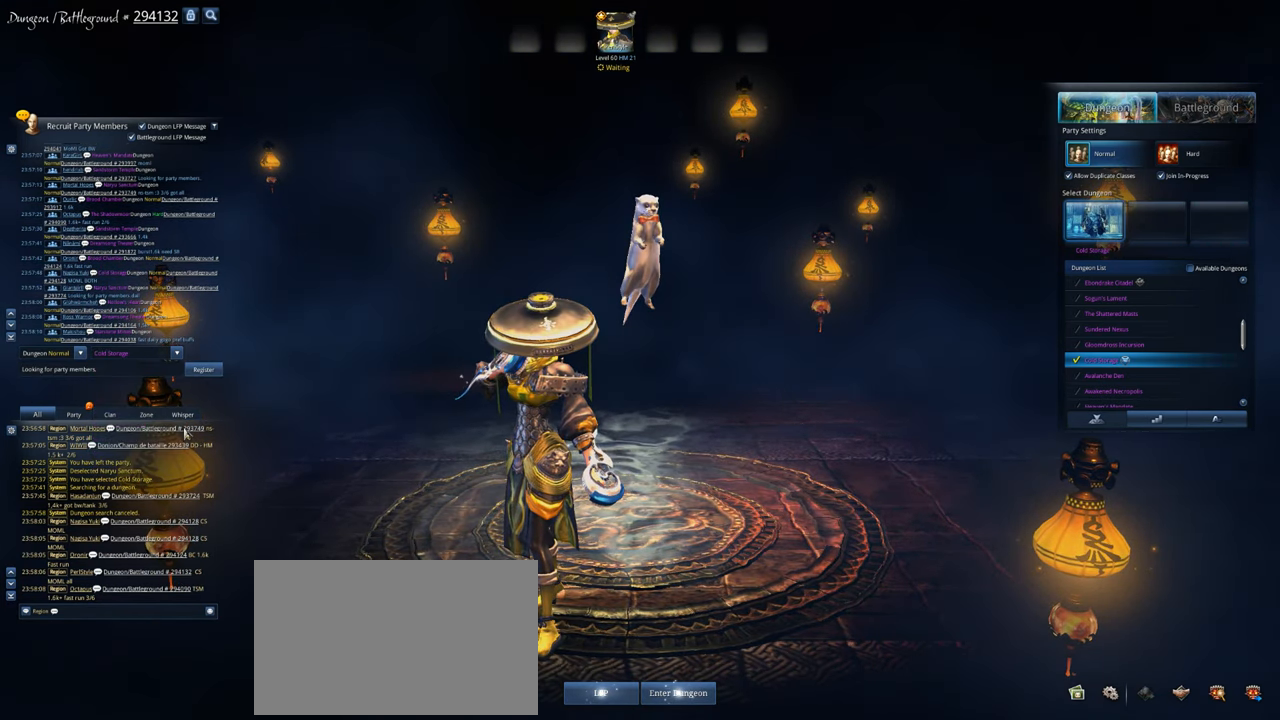
{"keys": [], "mouse": ["left"], "mouse_move": "down-left", "events": [[467, "mouse_left", "down"]]}
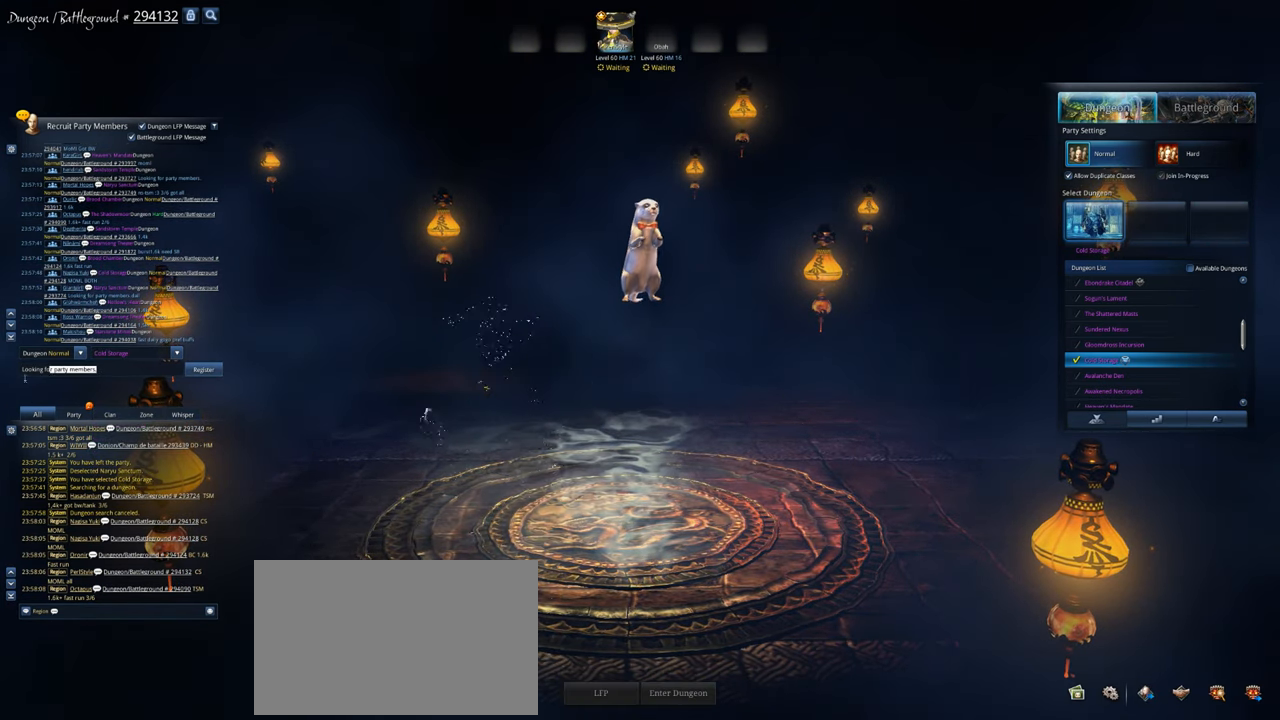
{"keys": [], "mouse": [], "mouse_move": "still", "events": [[100, "mouse_left", "up"]]}
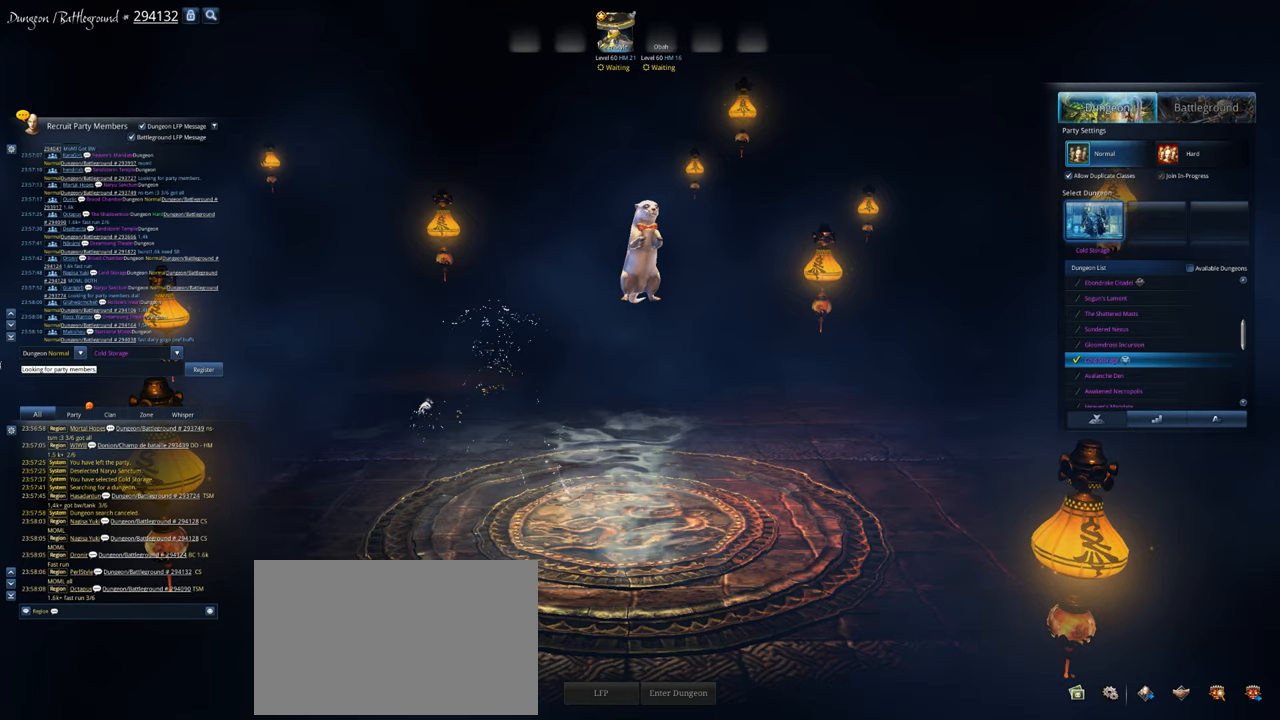
{"keys": [], "mouse": [], "mouse_move": "still", "events": []}
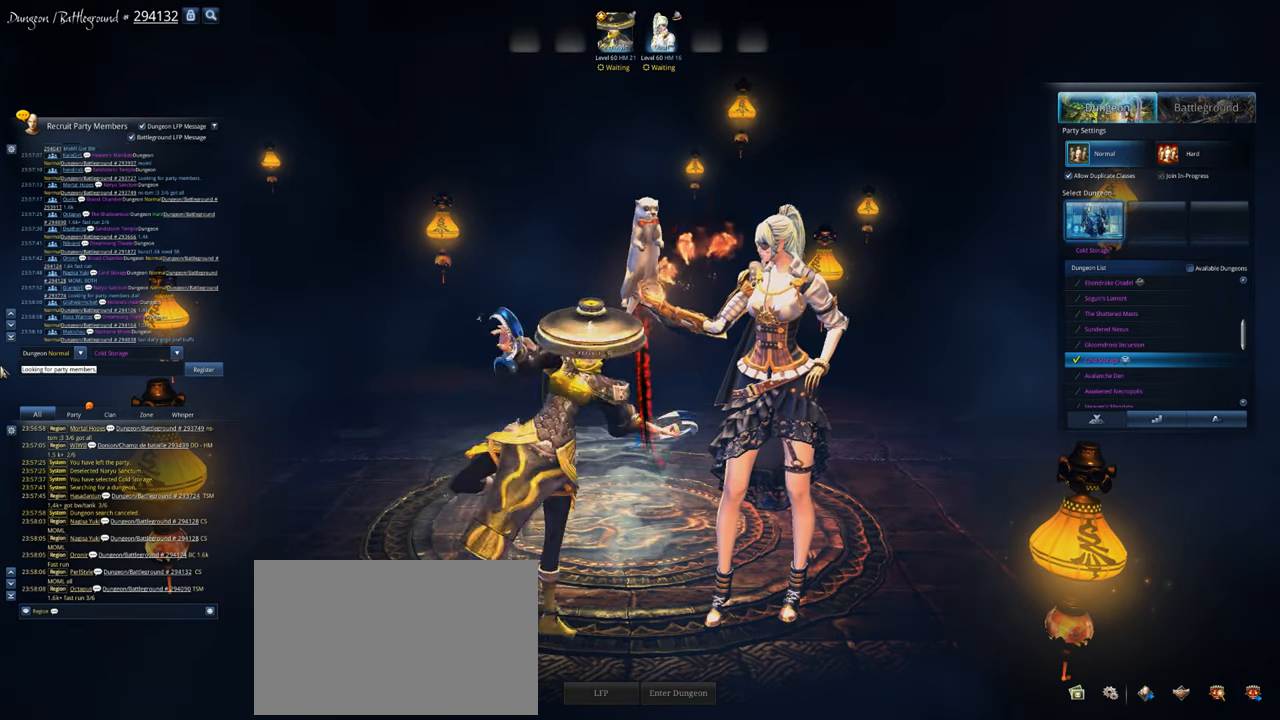
{"keys": [], "mouse": [], "mouse_move": "still", "events": []}
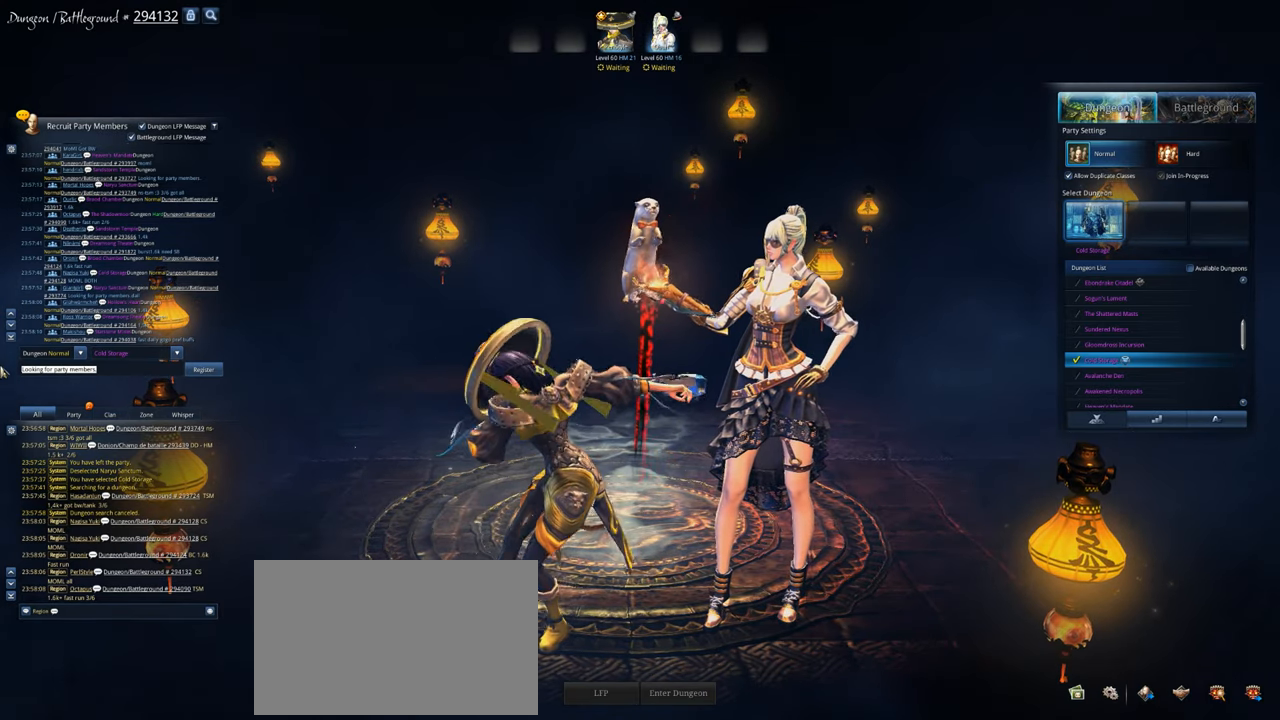
{"keys": [], "mouse": [], "mouse_move": "still", "events": []}
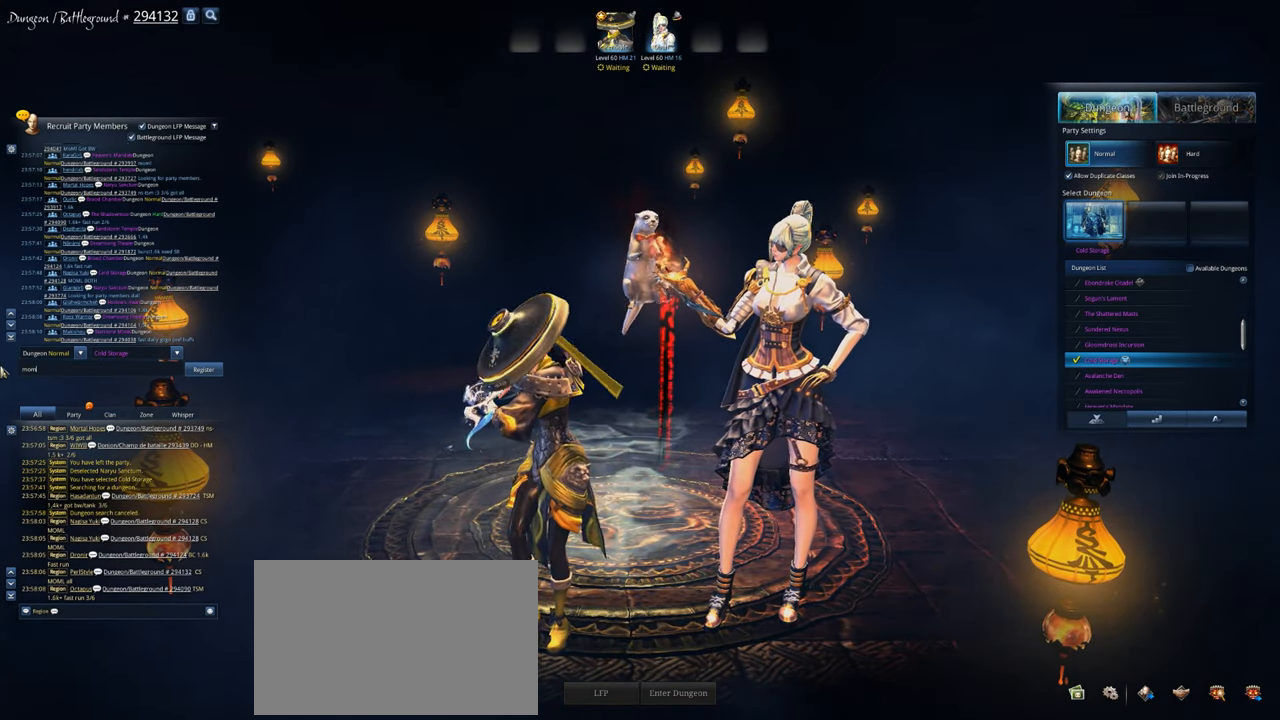
{"keys": [], "mouse": [], "mouse_move": "still", "events": [[400, "space", "down"], [500, "space", "up"]]}
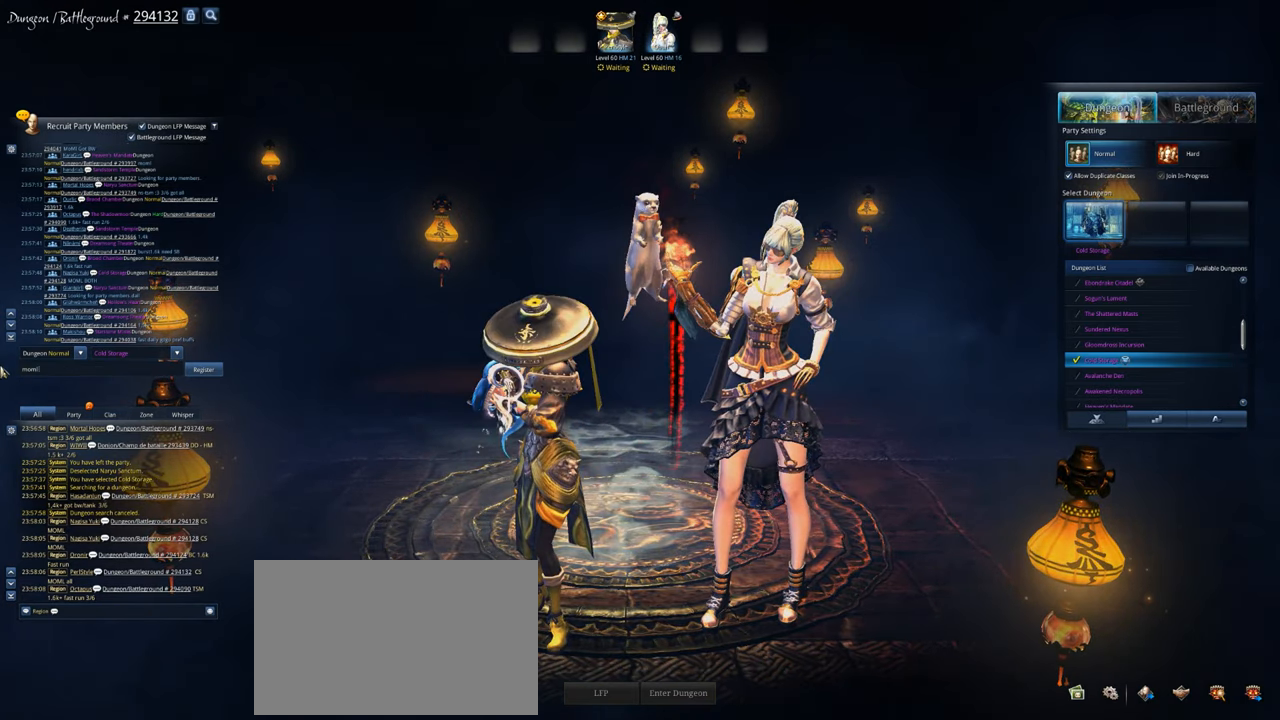
{"keys": [], "mouse": [], "mouse_move": "still", "events": [[33, "a", "down"], [133, "a", "up"]]}
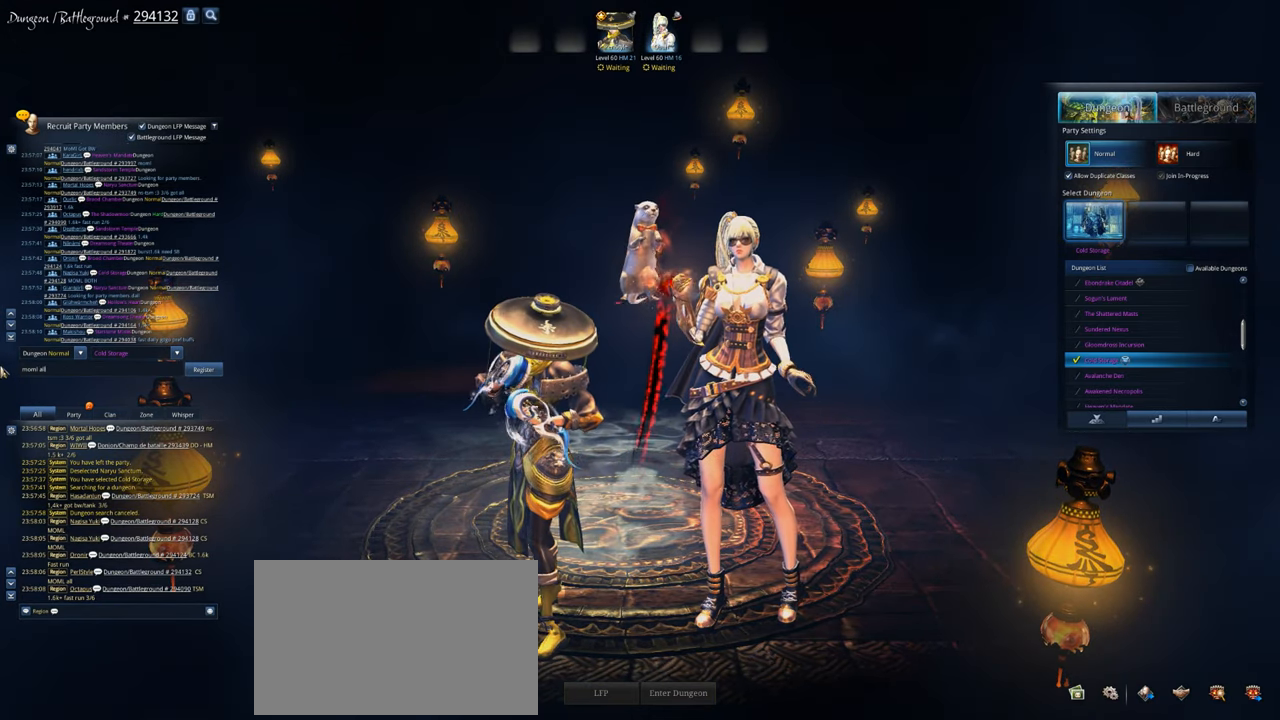
{"keys": [], "mouse": [], "mouse_move": "right", "events": []}
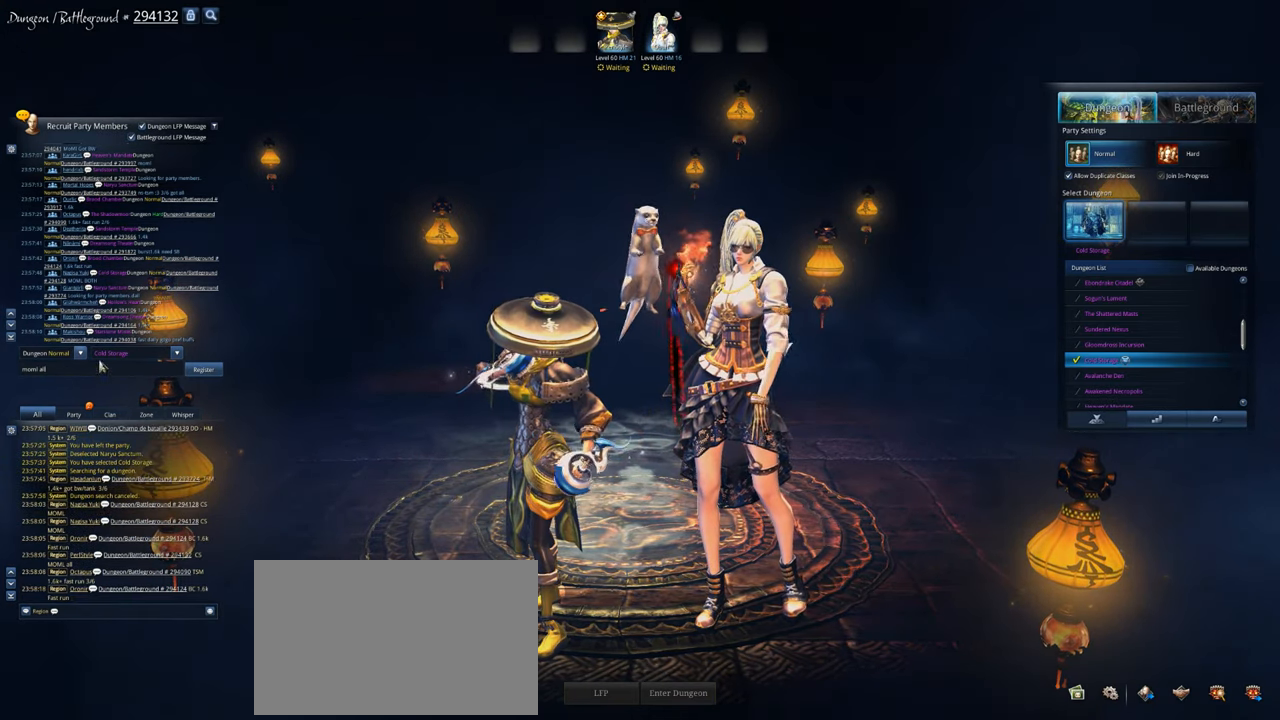
{"keys": [], "mouse": [], "mouse_move": "still", "events": []}
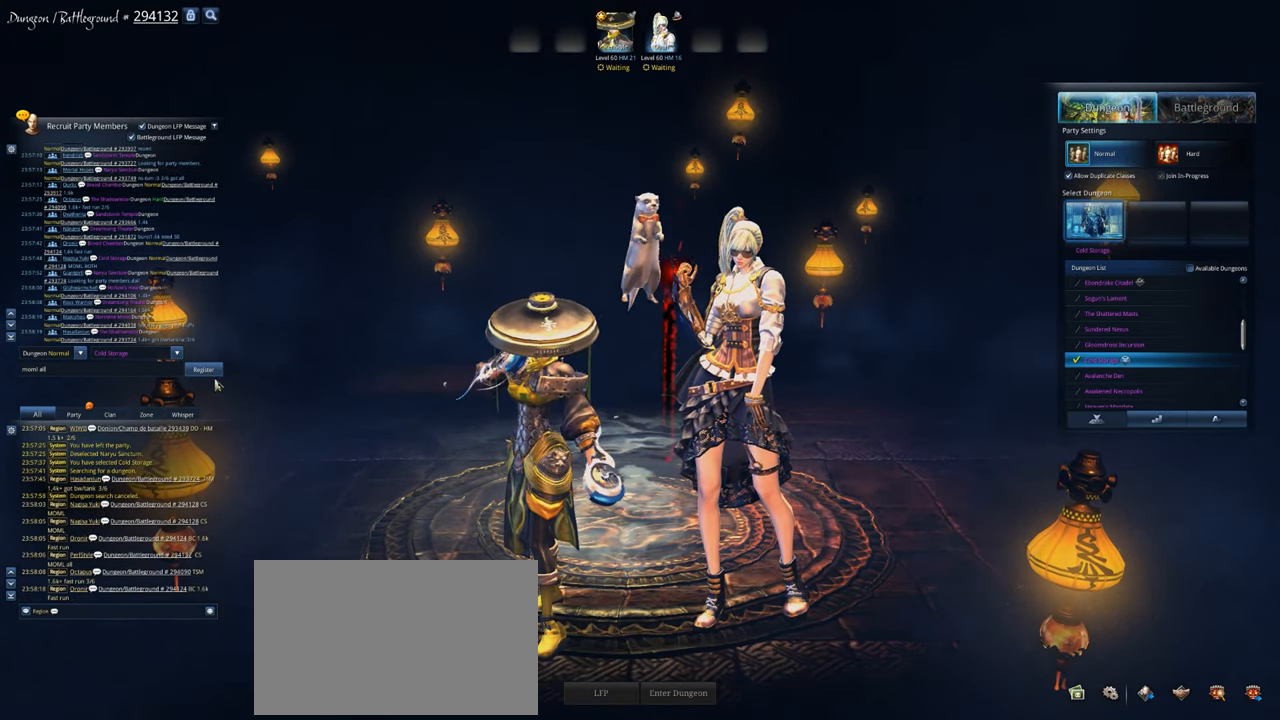
{"keys": [], "mouse": [], "mouse_move": "right", "events": [[133, "mouse_left", "down"], [200, "mouse_left", "up"]]}
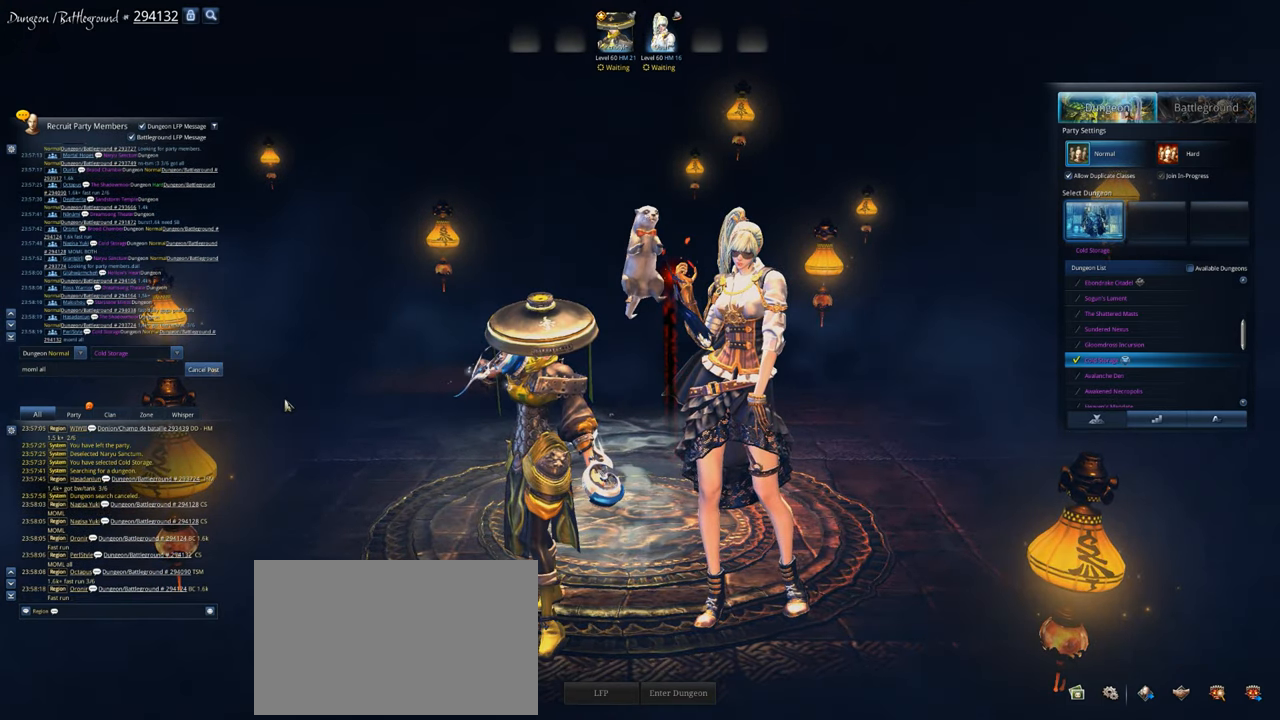
{"keys": [], "mouse": [], "mouse_move": "right", "events": []}
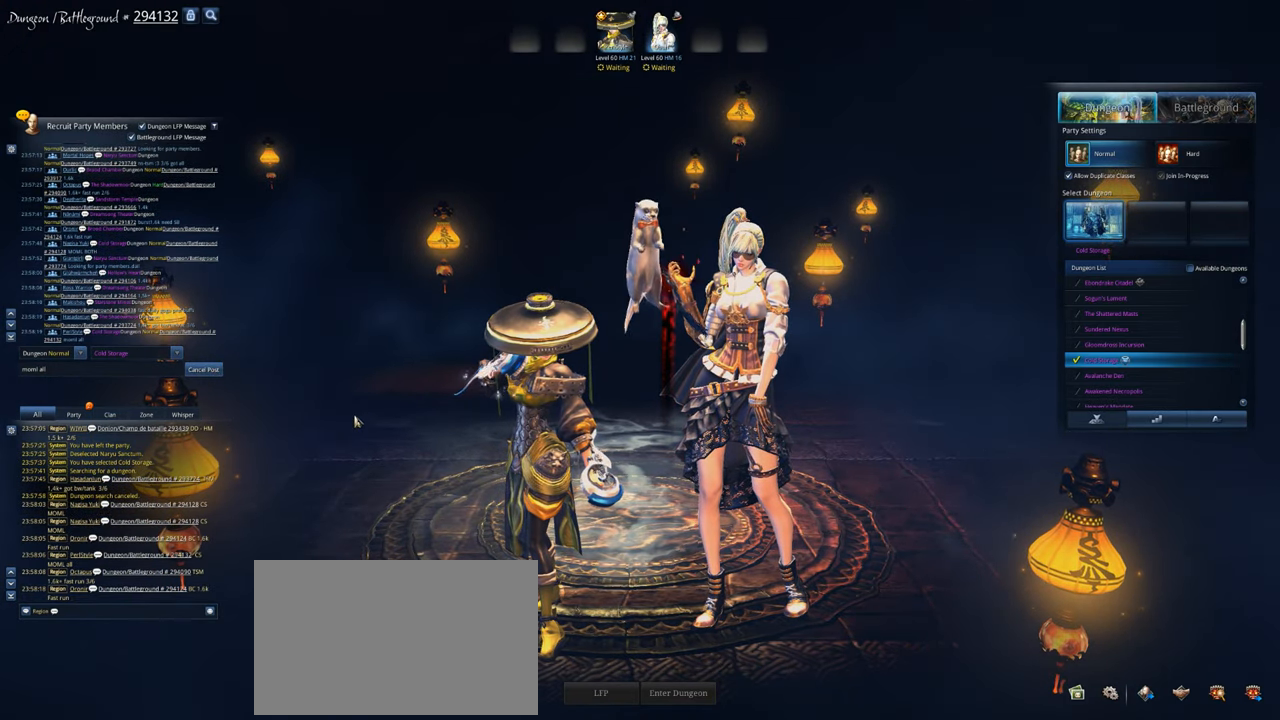
{"keys": [], "mouse": [], "mouse_move": "still", "events": []}
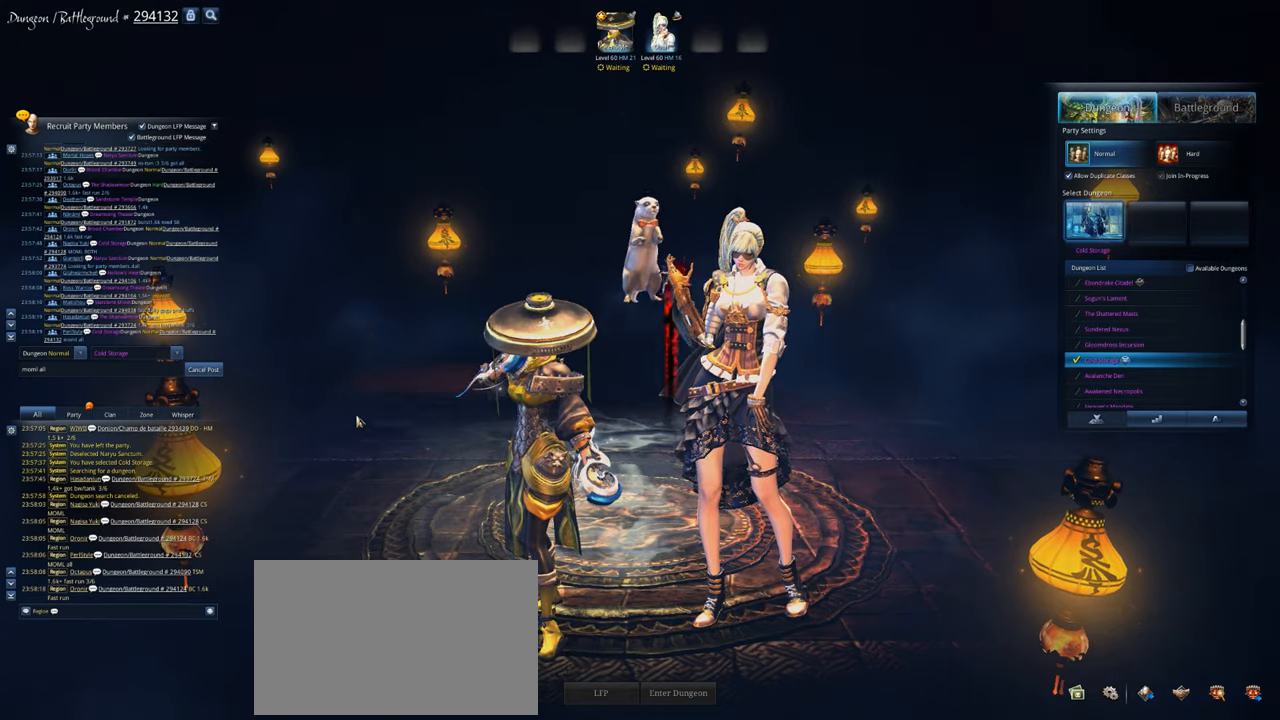
{"keys": [], "mouse": [], "mouse_move": "down-right", "events": []}
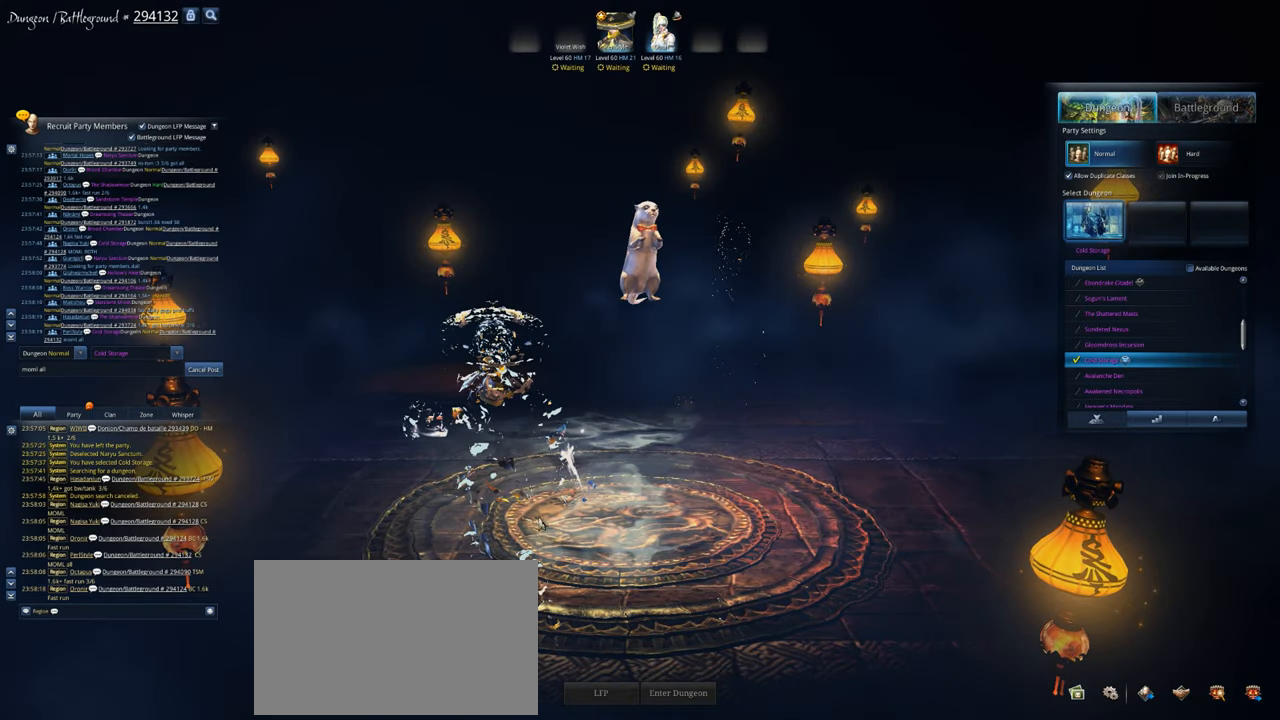
{"keys": [], "mouse": [], "mouse_move": "still", "events": []}
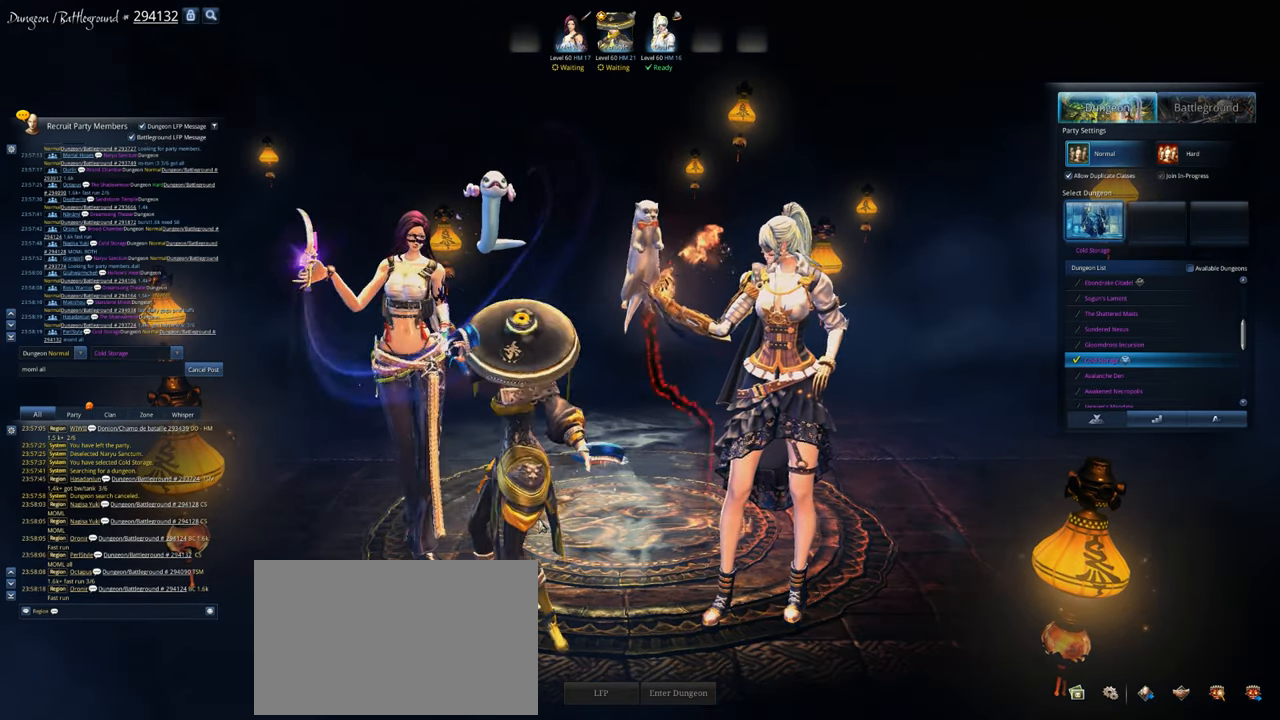
{"keys": [], "mouse": [], "mouse_move": "still", "events": []}
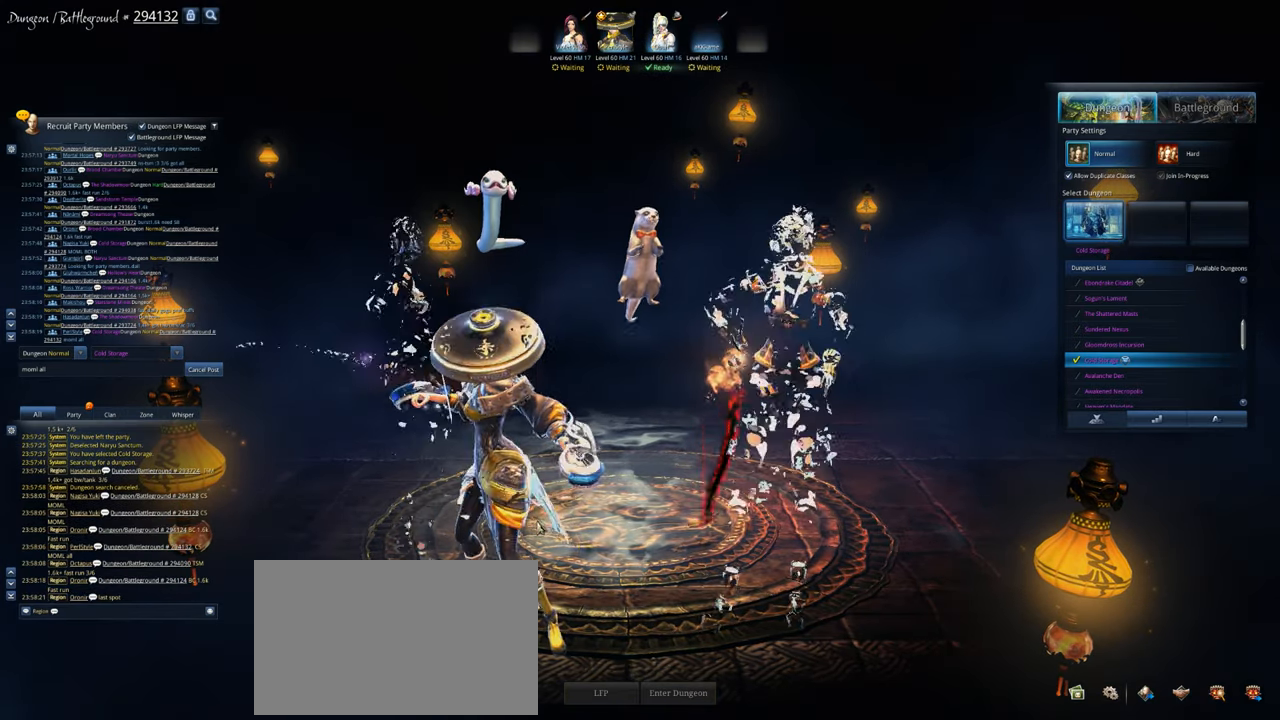
{"keys": [], "mouse": [], "mouse_move": "still", "events": []}
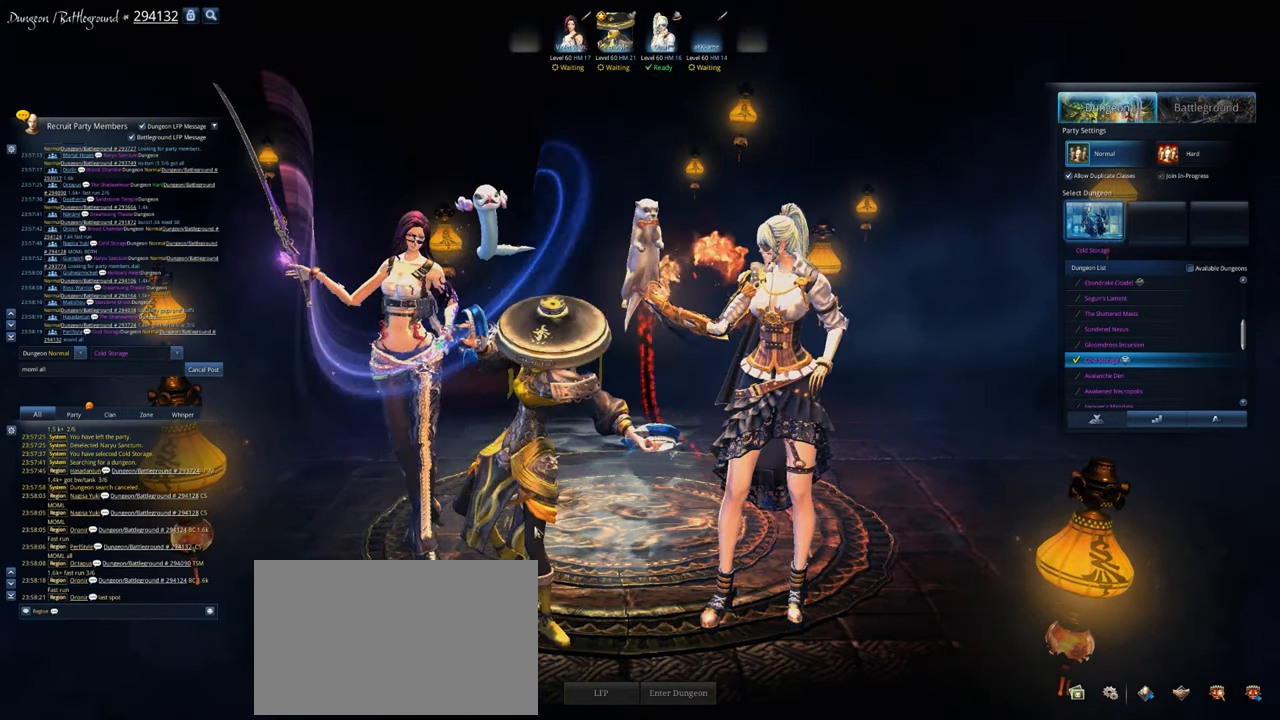
{"keys": [], "mouse": [], "mouse_move": "still", "events": []}
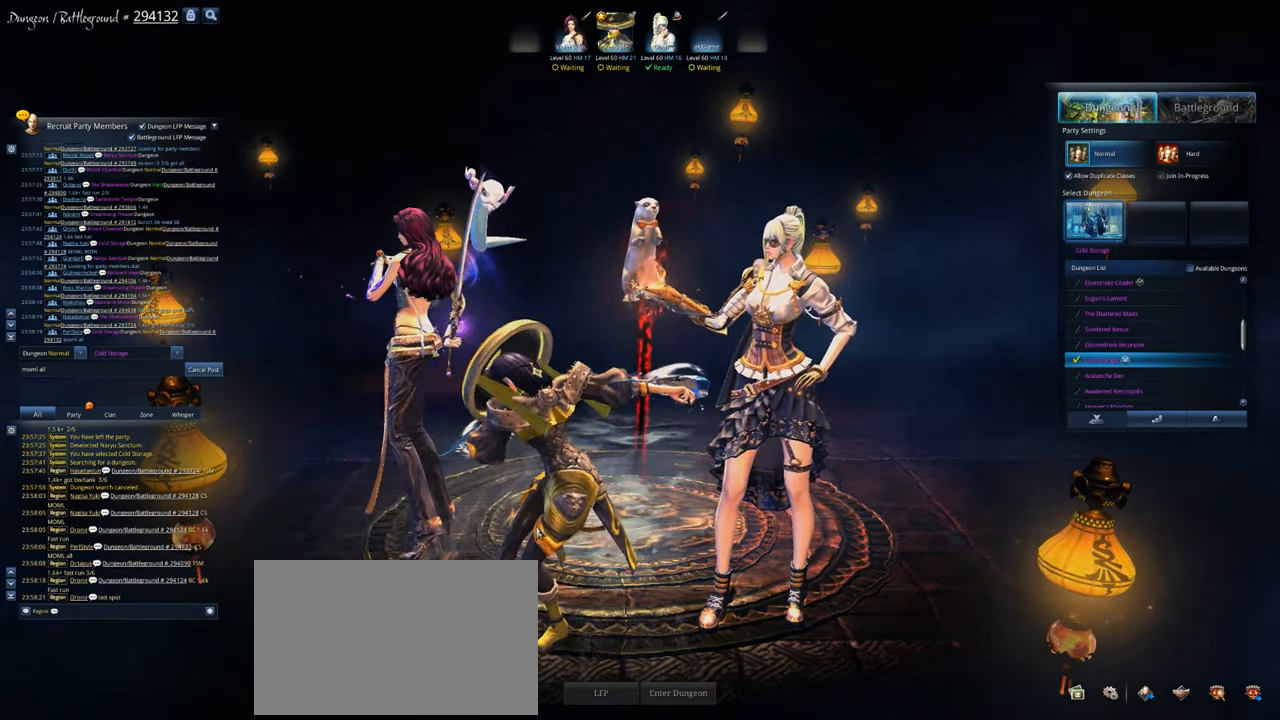
{"keys": [], "mouse": [], "mouse_move": "down-right", "events": []}
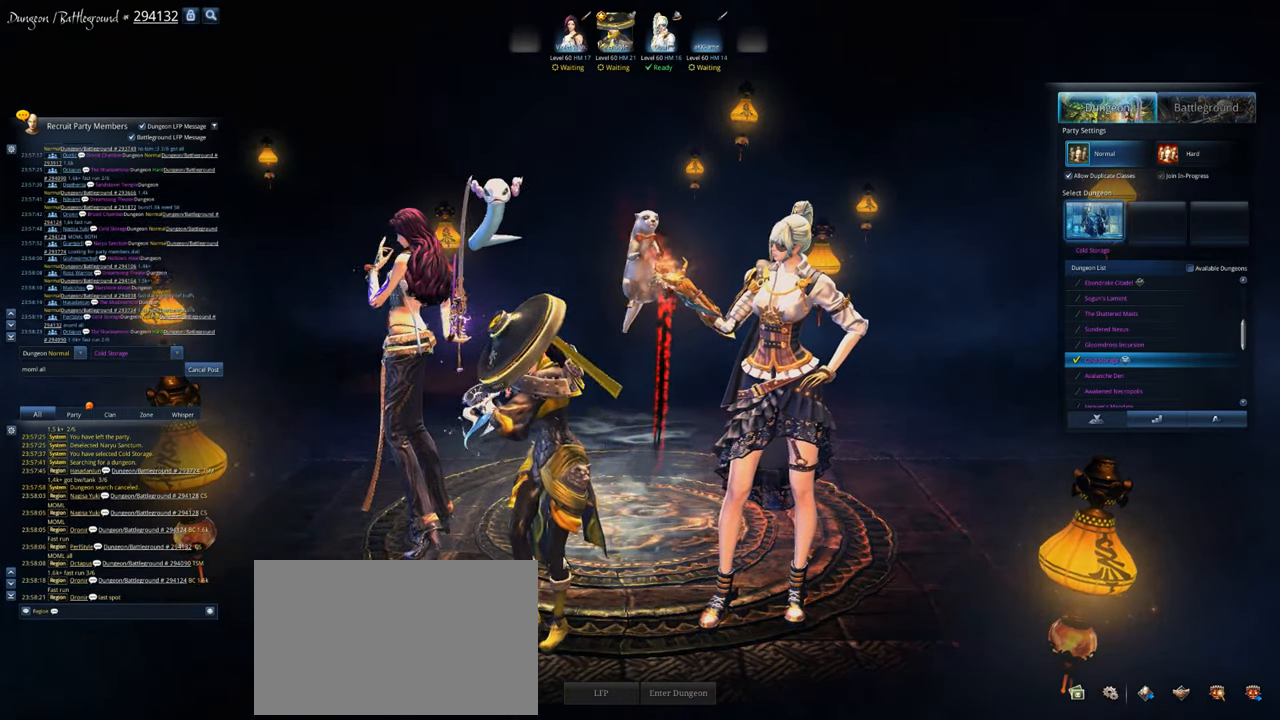
{"keys": [], "mouse": [], "mouse_move": "still", "events": []}